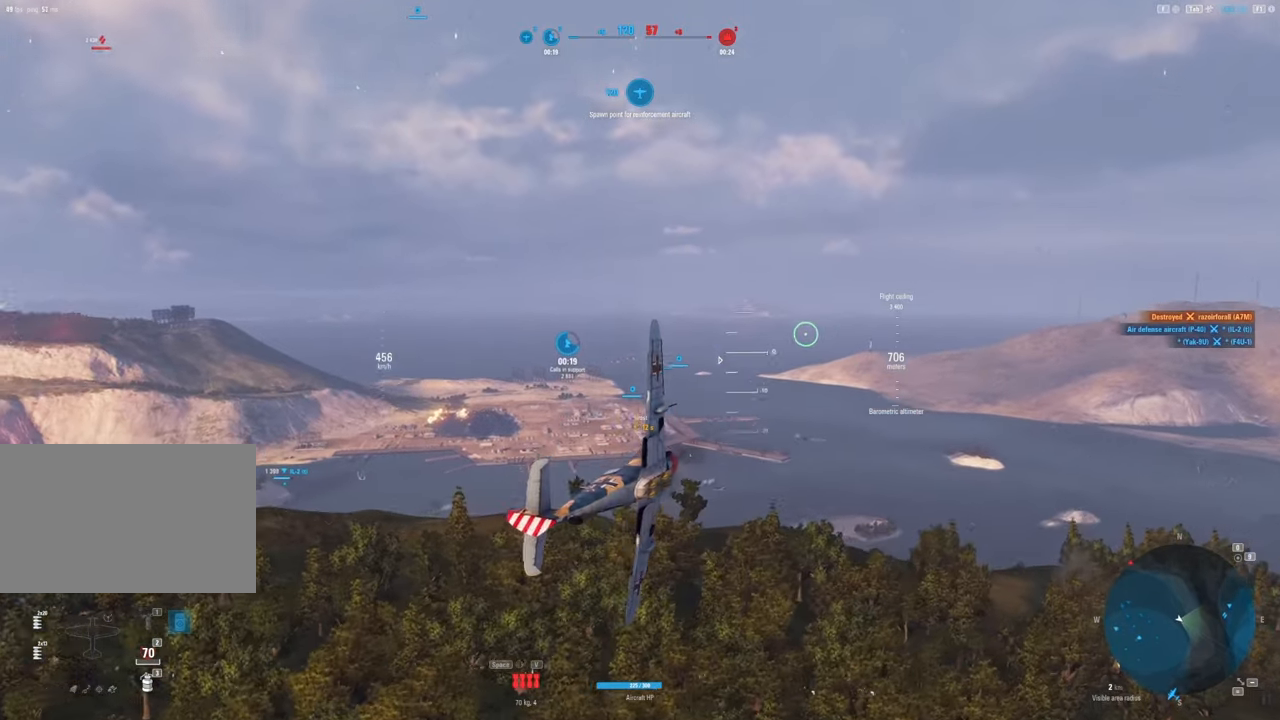
Gameplay with keyboard and mouse; each line is a JSON object with the keys and mouse buttons held at the frame after it. "events" lists presses ("down") and releases ("up") of "1", "2", "3", "4", "5", "a", "alt", "c", "caps_lock", "ctrl", "d", "e", "f", "g", "q", "r", "s", "shift", "space", "t", "tab", "v", "w", "x", "z", "mouse_left", "mouse_wheel" and "mouse_right" between this image and that frame as [ms after this image, input, new state], when the widget could be followed in between. "mouse_left", "mouse_wheel", "mouse_right" = the "left", "wheel", "right" buttons of the "mouse" list. No other keys are recorded. "wheel" means that the mouse wheel is clicked or scrolled. "mouse_move" is the direction in which the mouse moves at that frame (one of eight, or "still"), when it could be read.
{"keys": [], "mouse": [], "mouse_move": "still", "events": []}
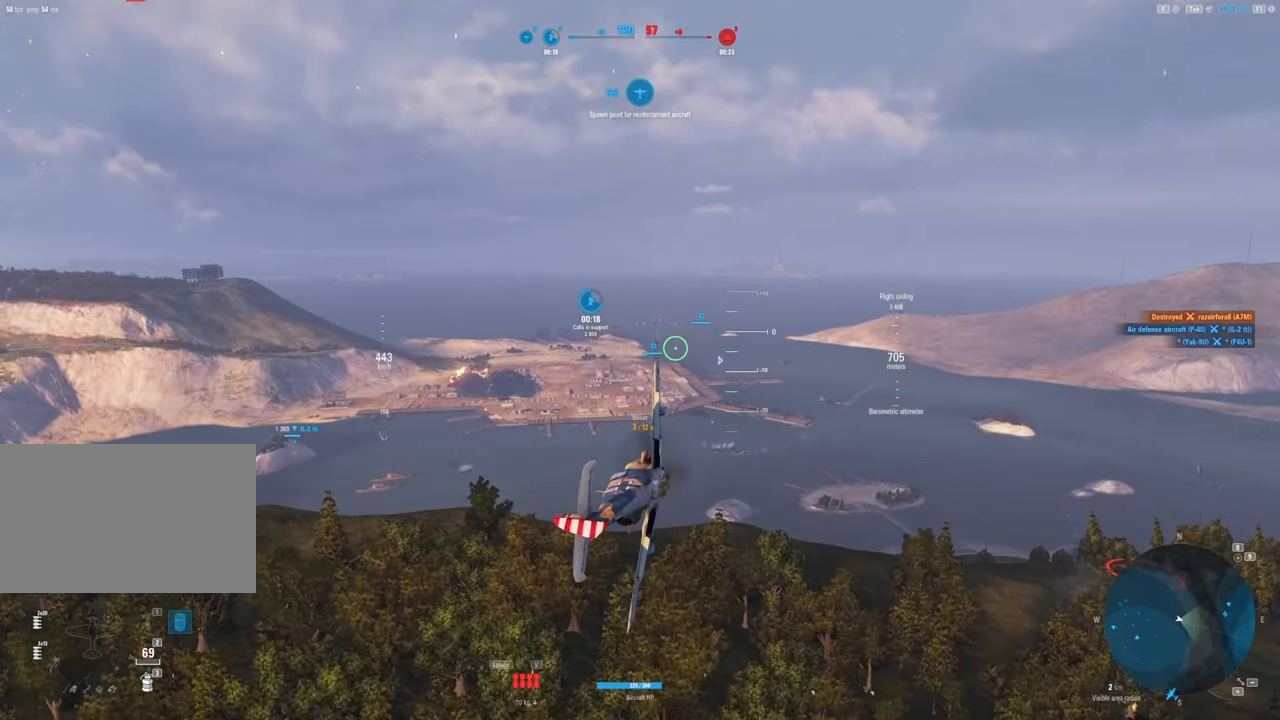
{"keys": ["d"], "mouse": [], "mouse_move": "still", "events": [[33, "d", "down"]]}
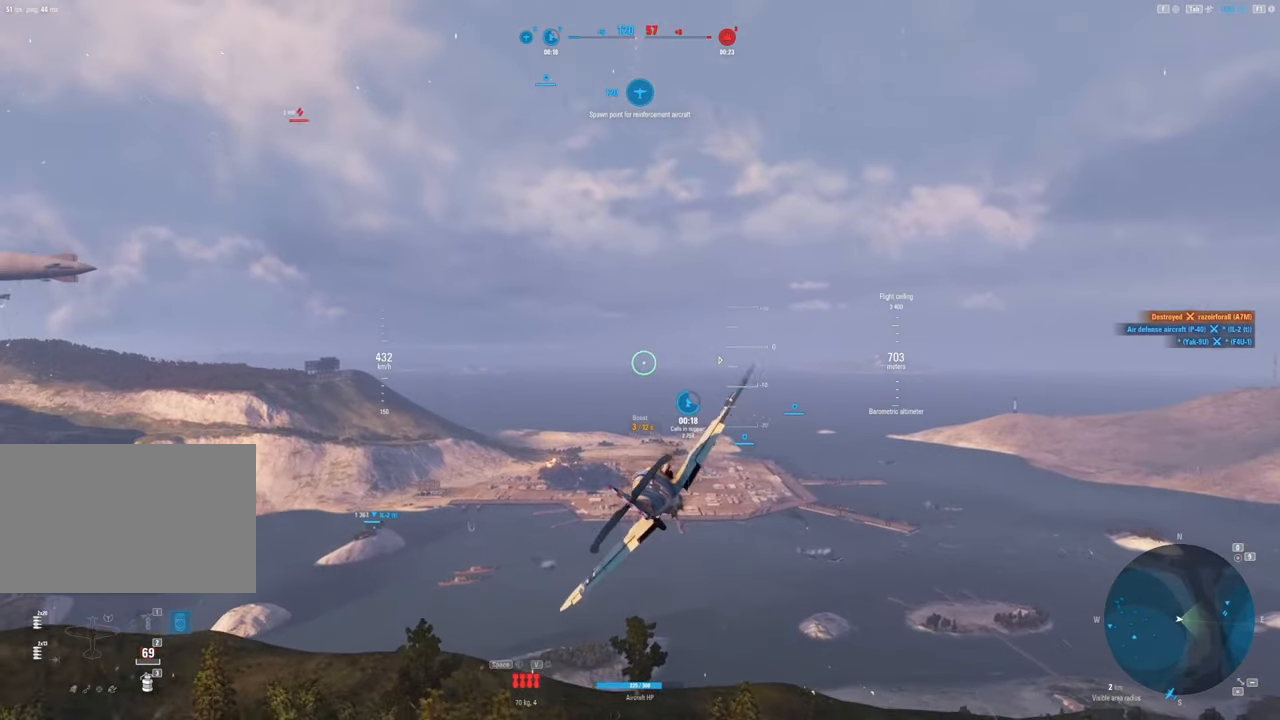
{"keys": ["shift"], "mouse": [], "mouse_move": "right", "events": [[233, "d", "up"], [283, "shift", "down"]]}
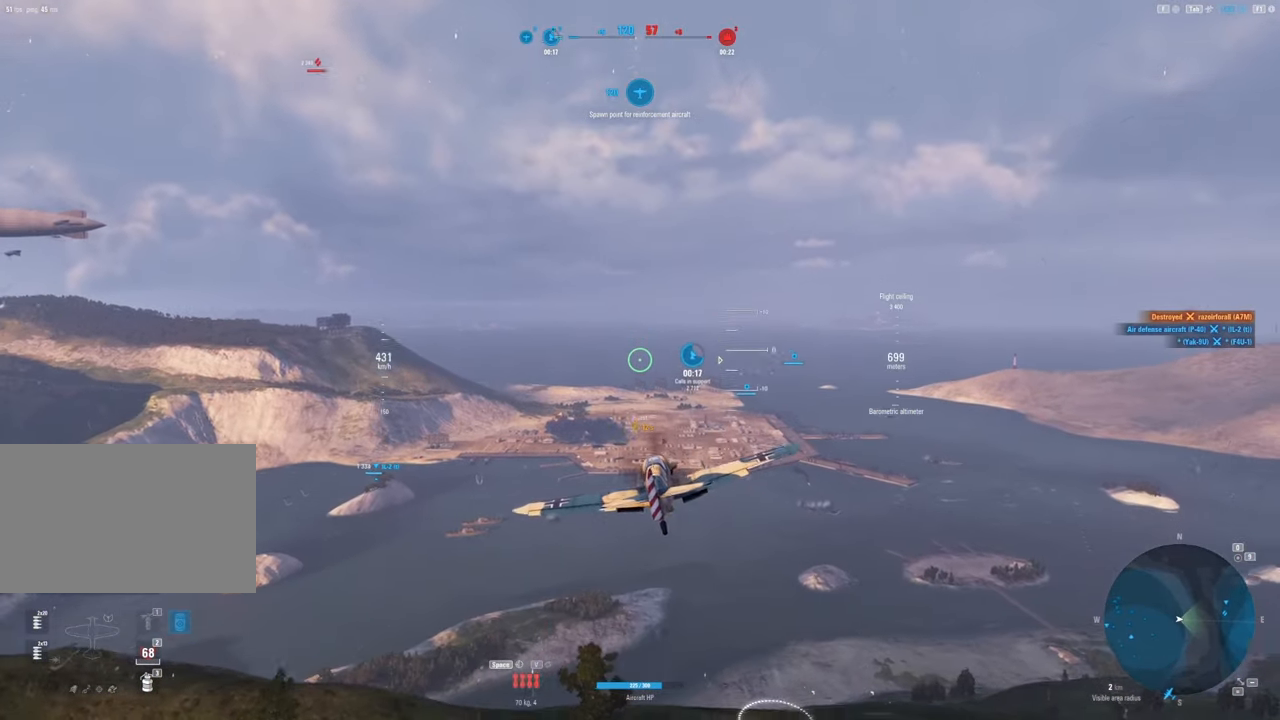
{"keys": ["shift"], "mouse": [], "mouse_move": "still", "events": []}
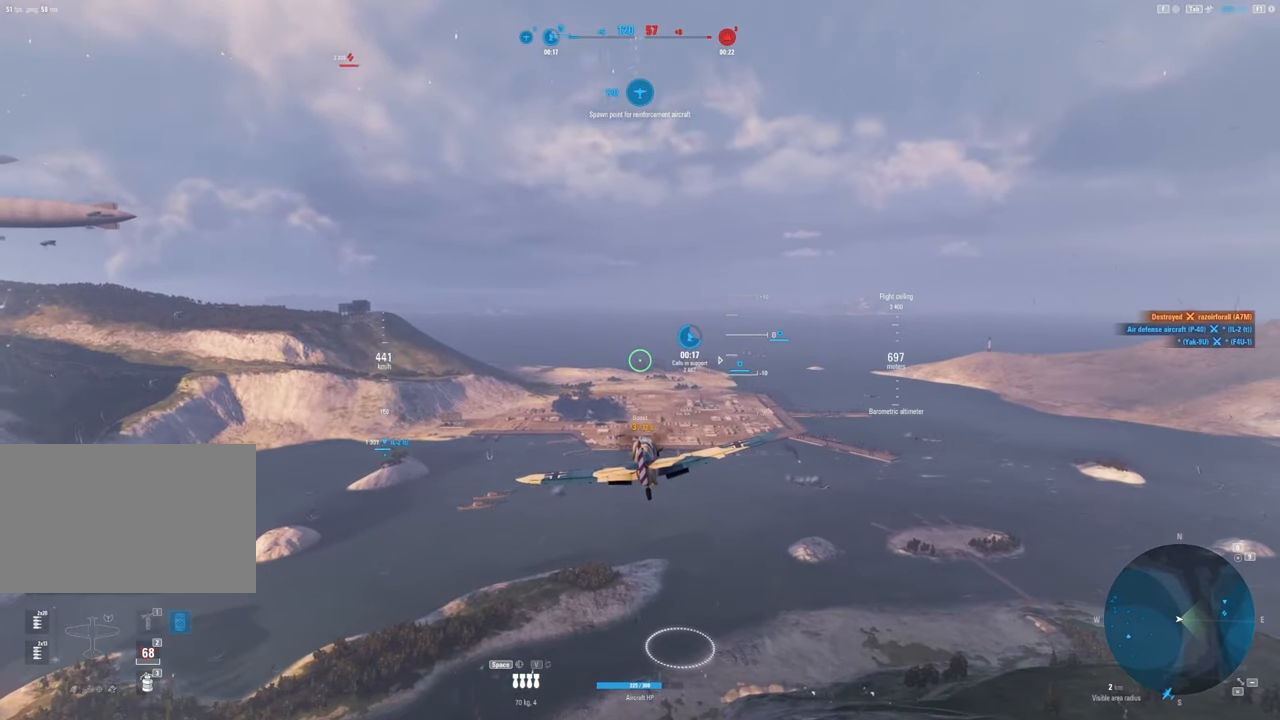
{"keys": ["shift"], "mouse": [], "mouse_move": "still", "events": []}
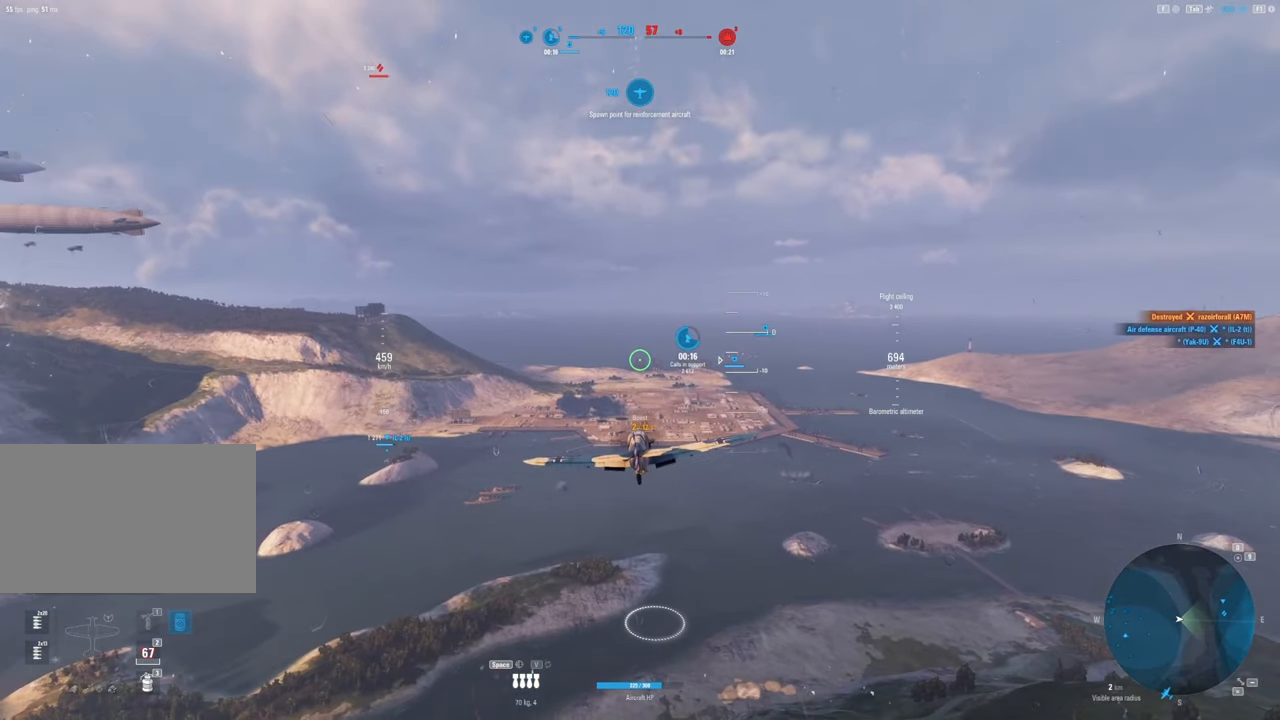
{"keys": ["shift"], "mouse": [], "mouse_move": "still", "events": []}
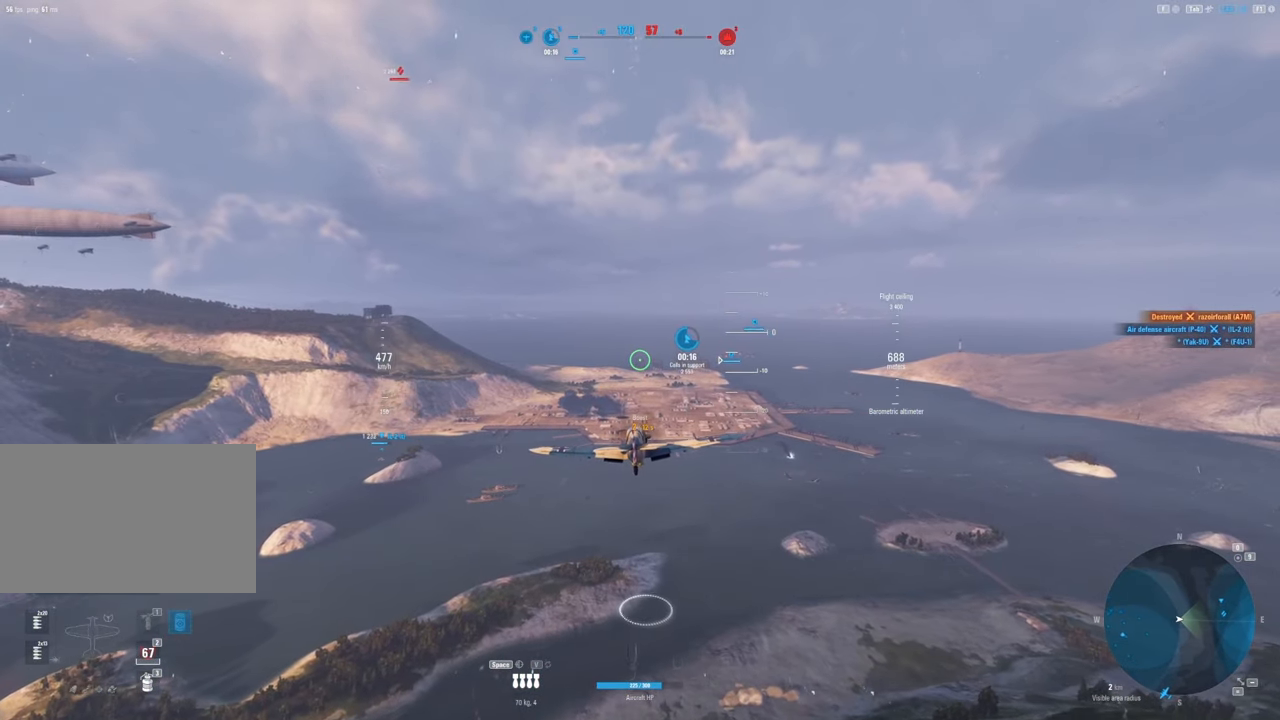
{"keys": ["shift"], "mouse": [], "mouse_move": "still", "events": []}
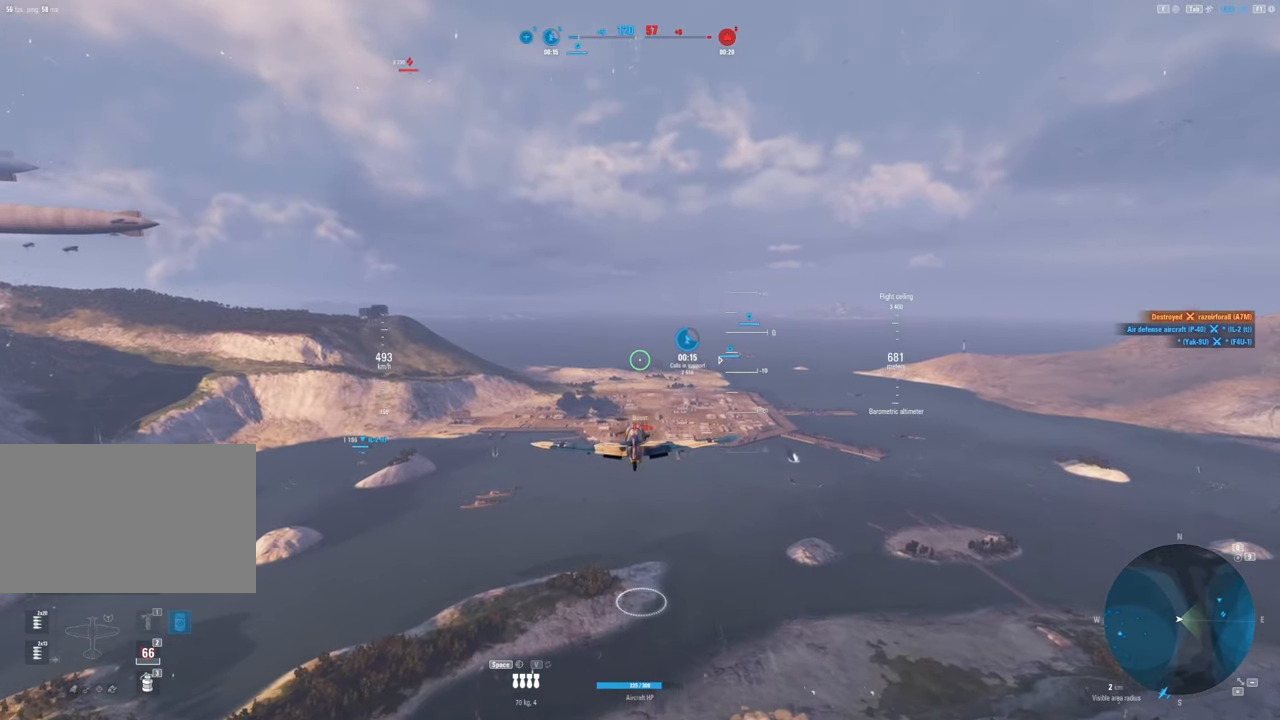
{"keys": ["shift"], "mouse": [], "mouse_move": "still", "events": []}
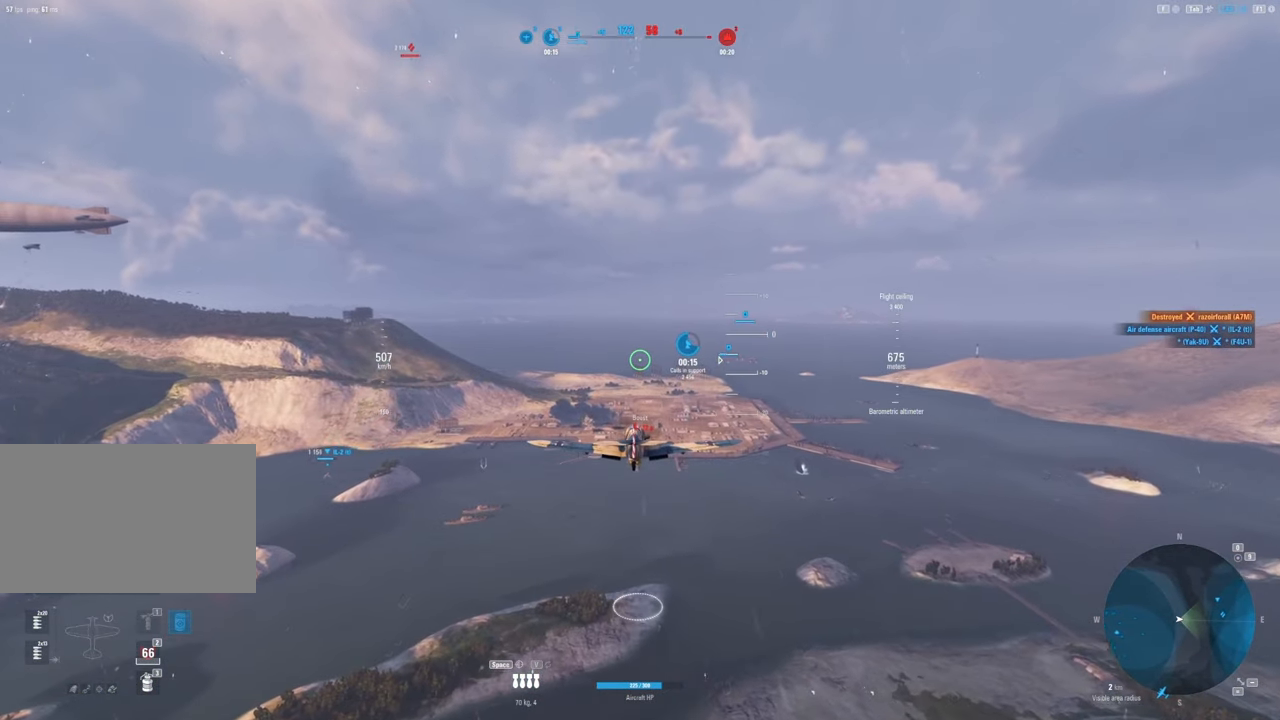
{"keys": ["shift", "tab"], "mouse": [], "mouse_move": "still", "events": [[467, "tab", "down"]]}
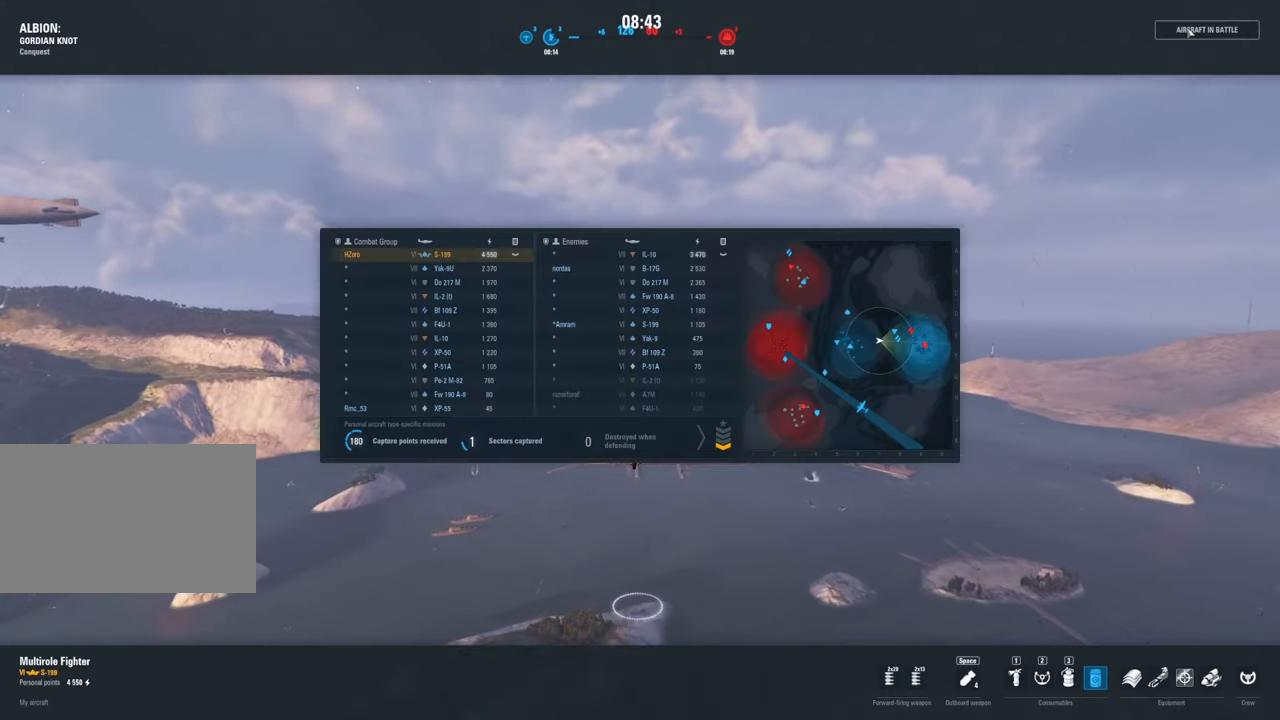
{"keys": ["shift", "tab"], "mouse": [], "mouse_move": "still", "events": []}
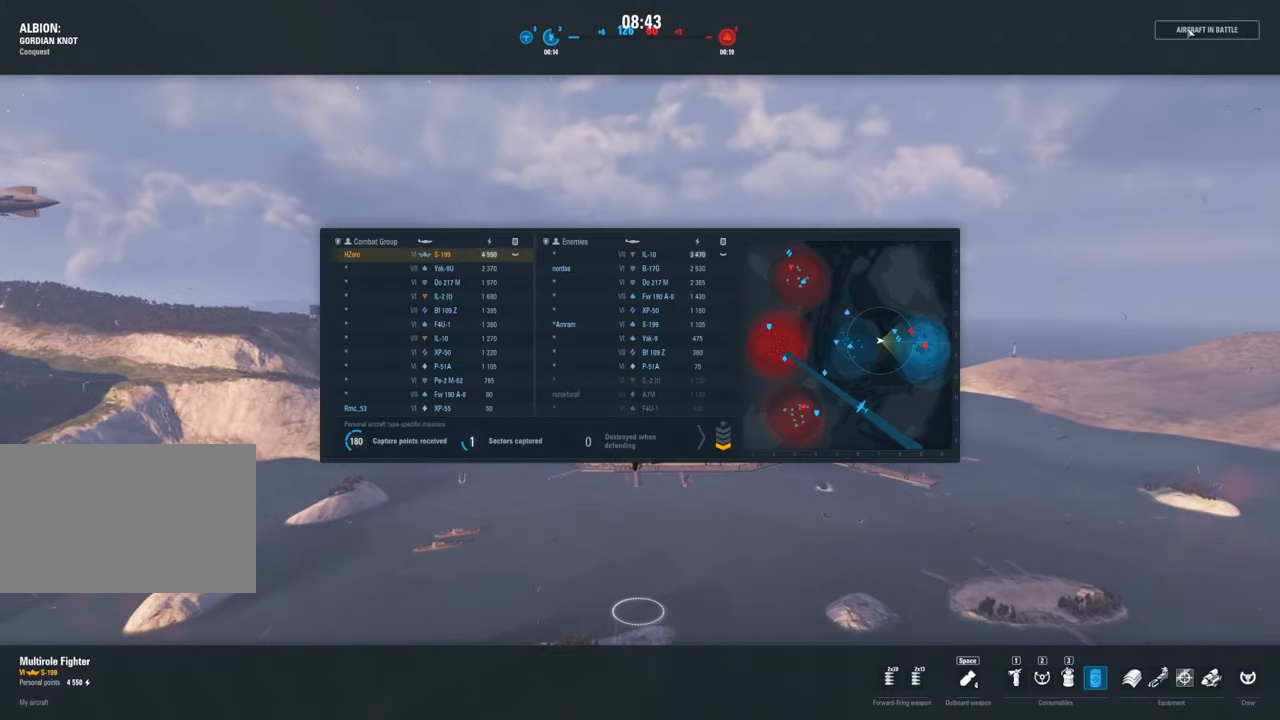
{"keys": ["shift", "tab"], "mouse": [], "mouse_move": "still", "events": []}
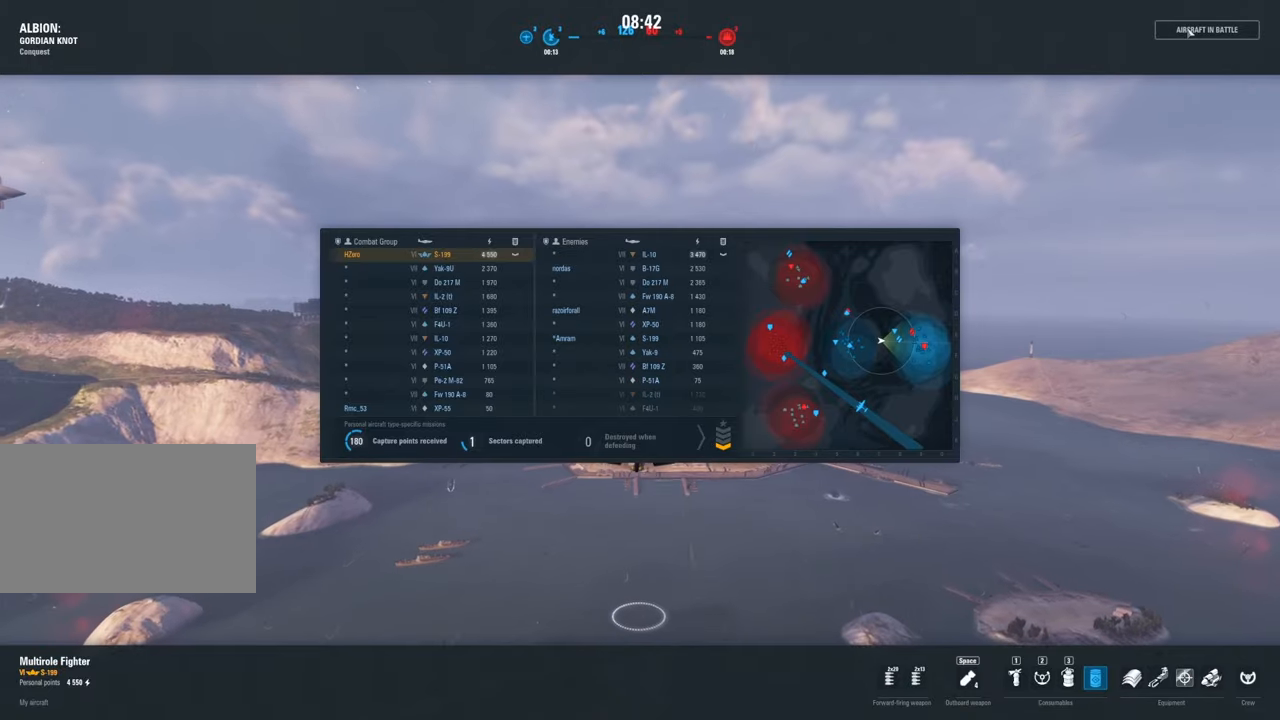
{"keys": [], "mouse": [], "mouse_move": "still", "events": [[50, "tab", "up"], [233, "shift", "up"]]}
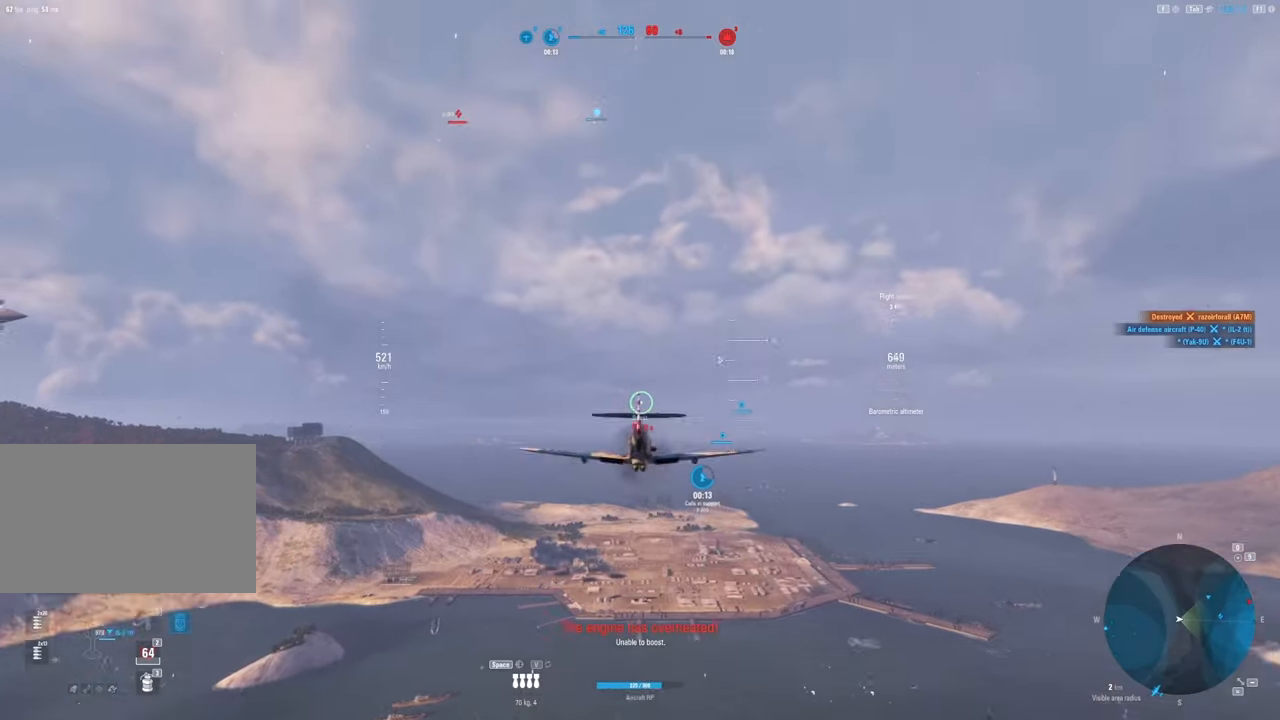
{"keys": [], "mouse": [], "mouse_move": "still", "events": []}
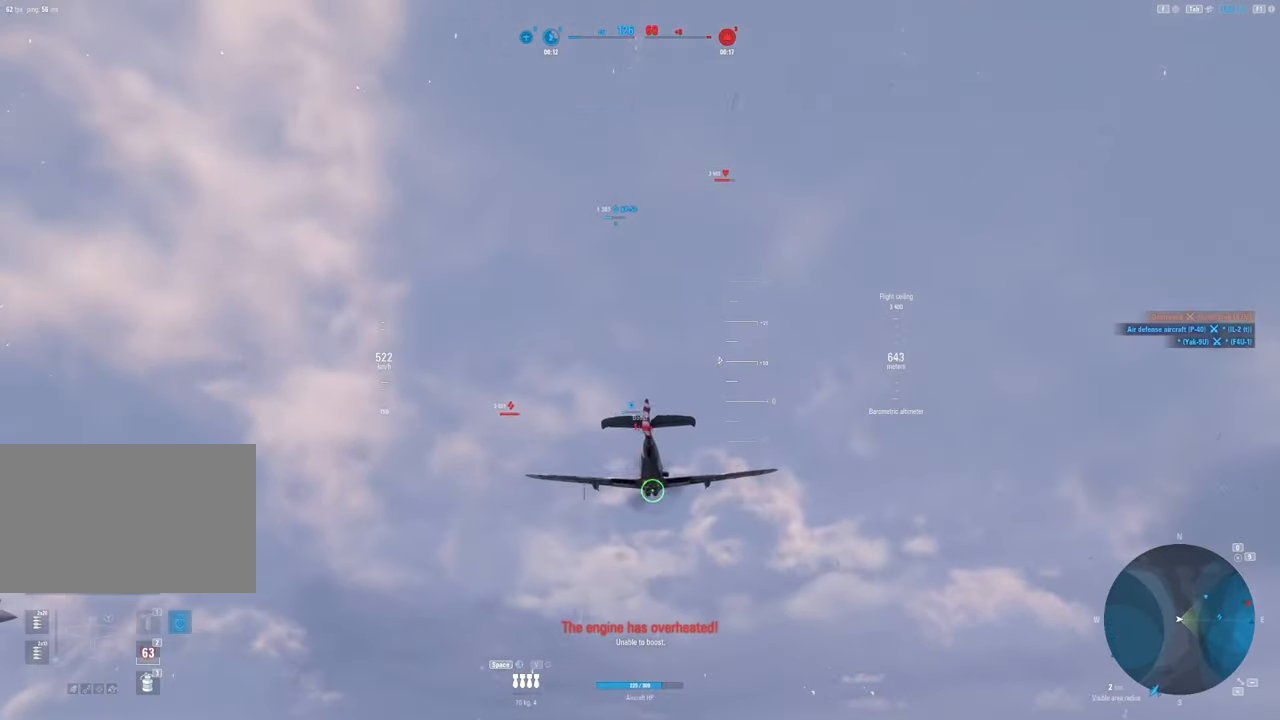
{"keys": [], "mouse": [], "mouse_move": "right", "events": []}
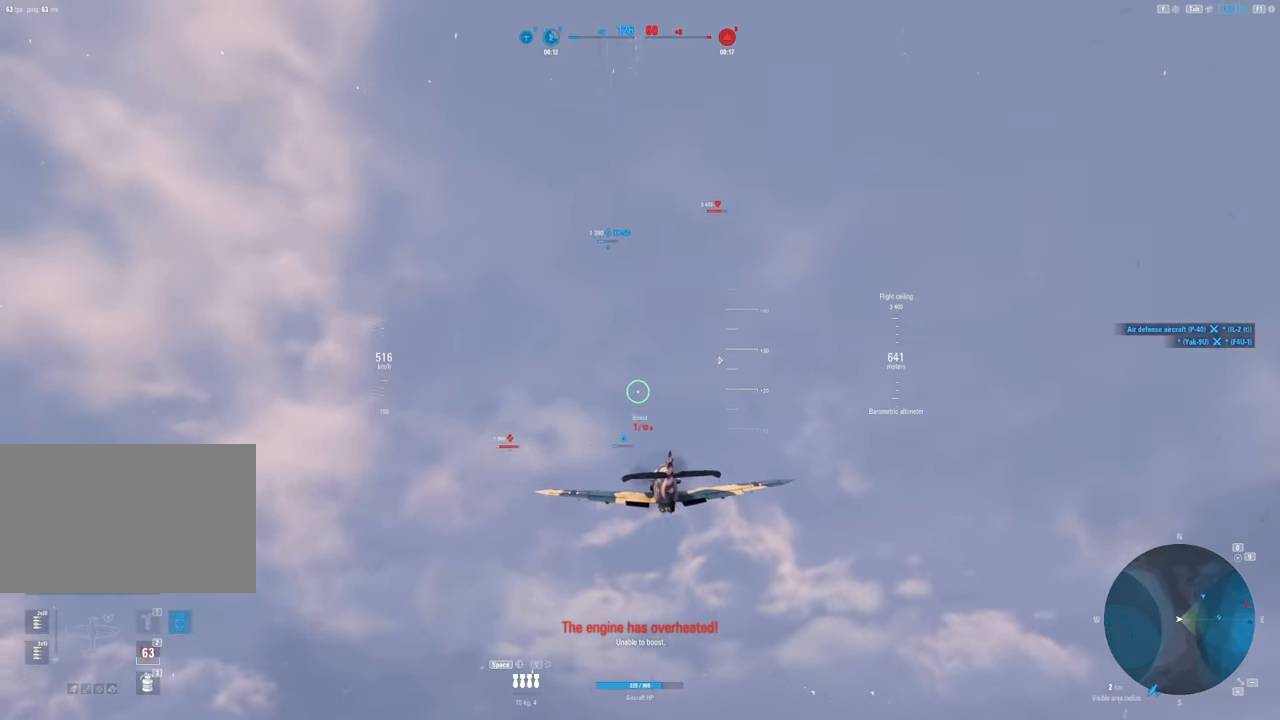
{"keys": [], "mouse": [], "mouse_move": "right", "events": []}
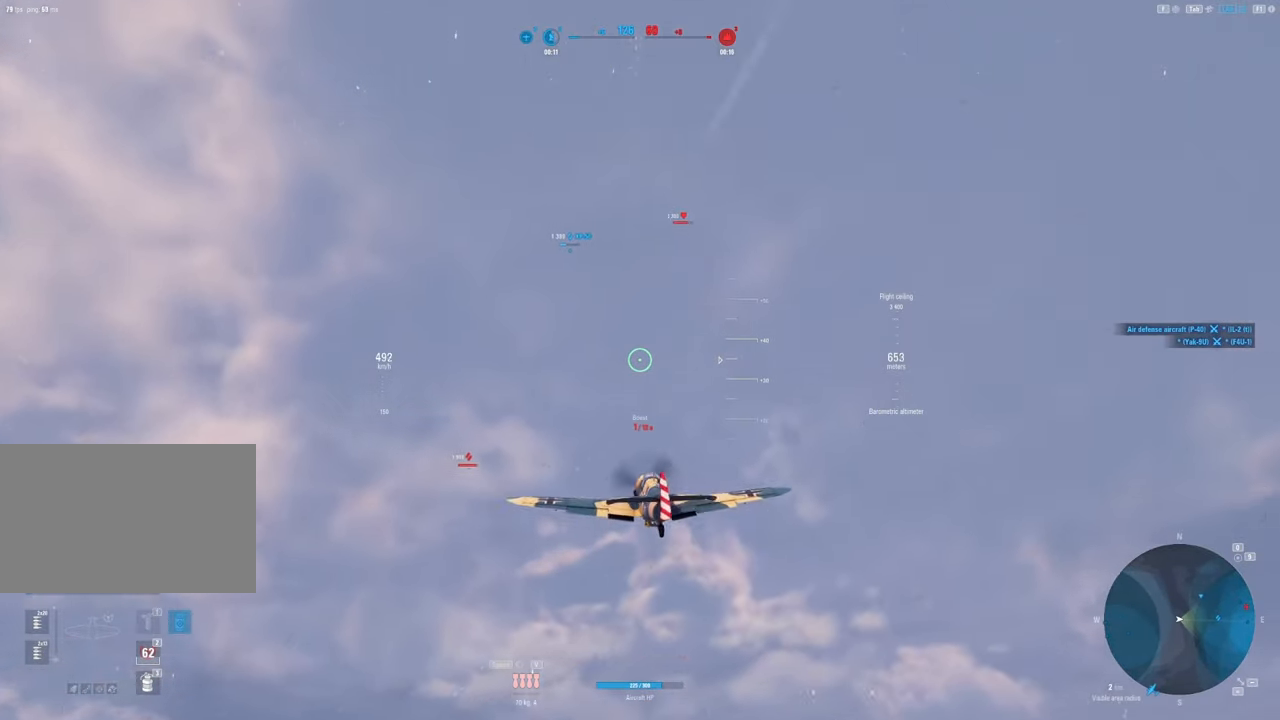
{"keys": [], "mouse": [], "mouse_move": "still", "events": []}
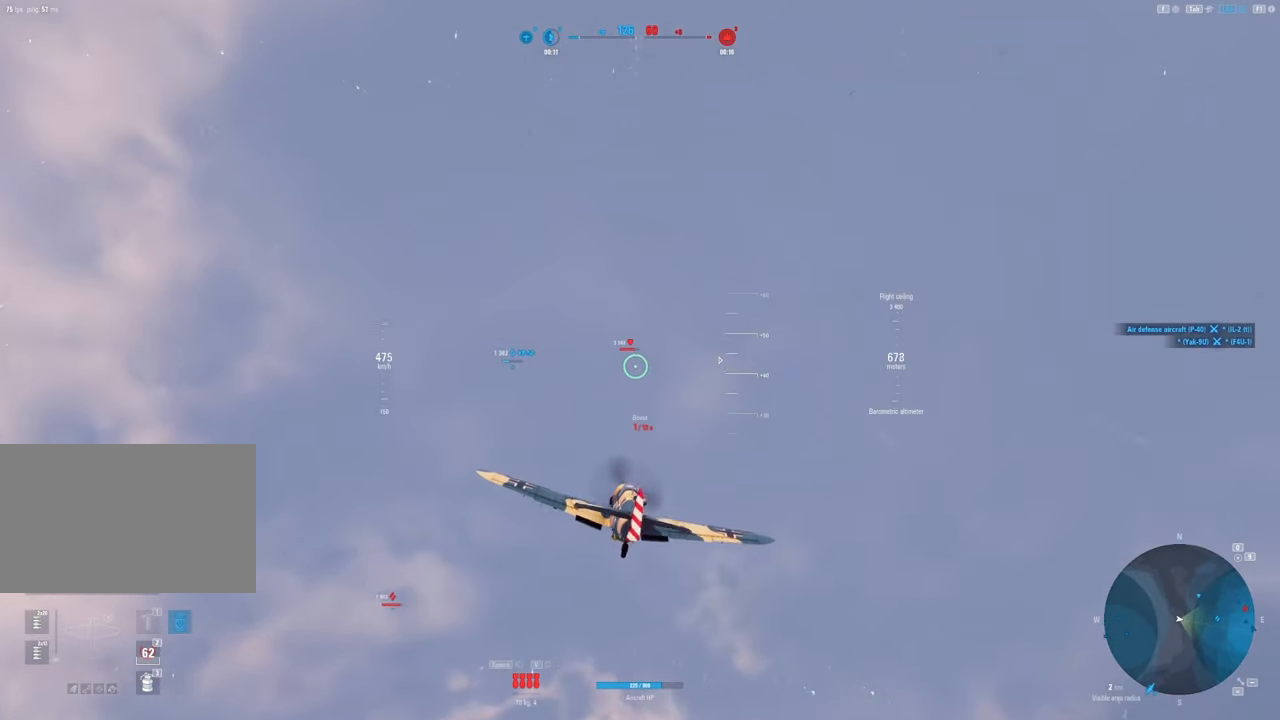
{"keys": [], "mouse": [], "mouse_move": "down", "events": []}
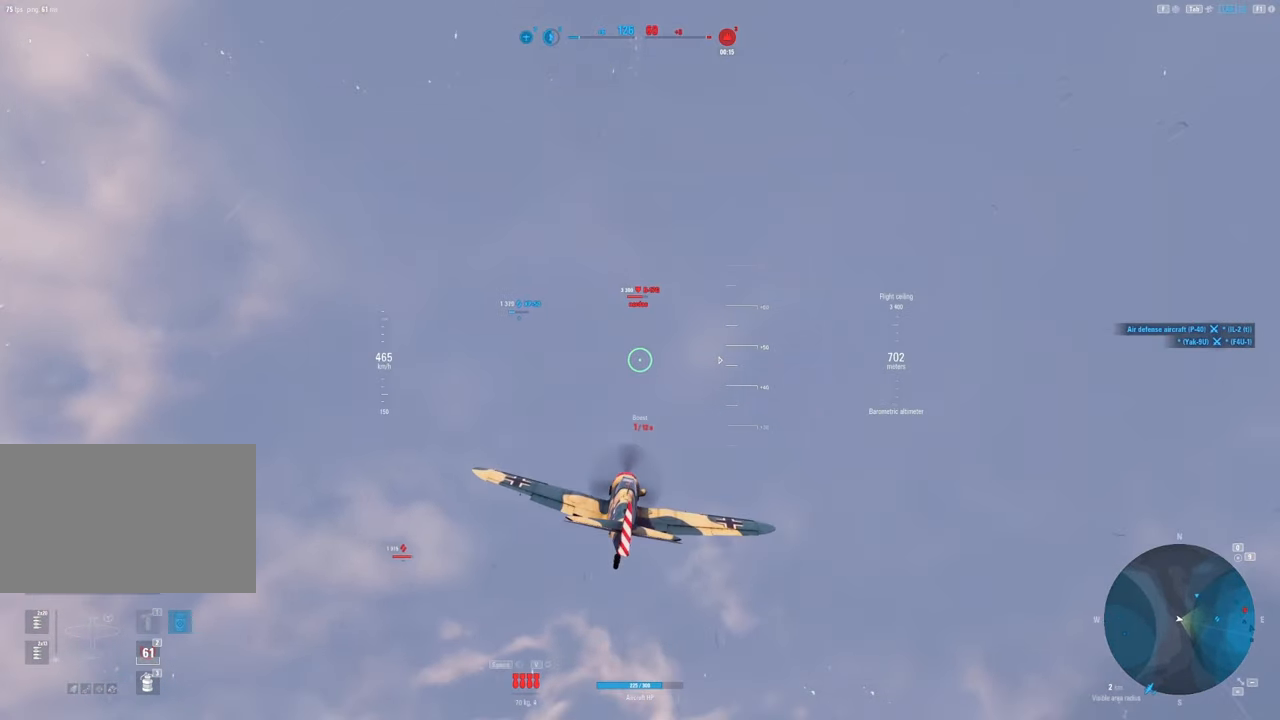
{"keys": [], "mouse": [], "mouse_move": "still", "events": []}
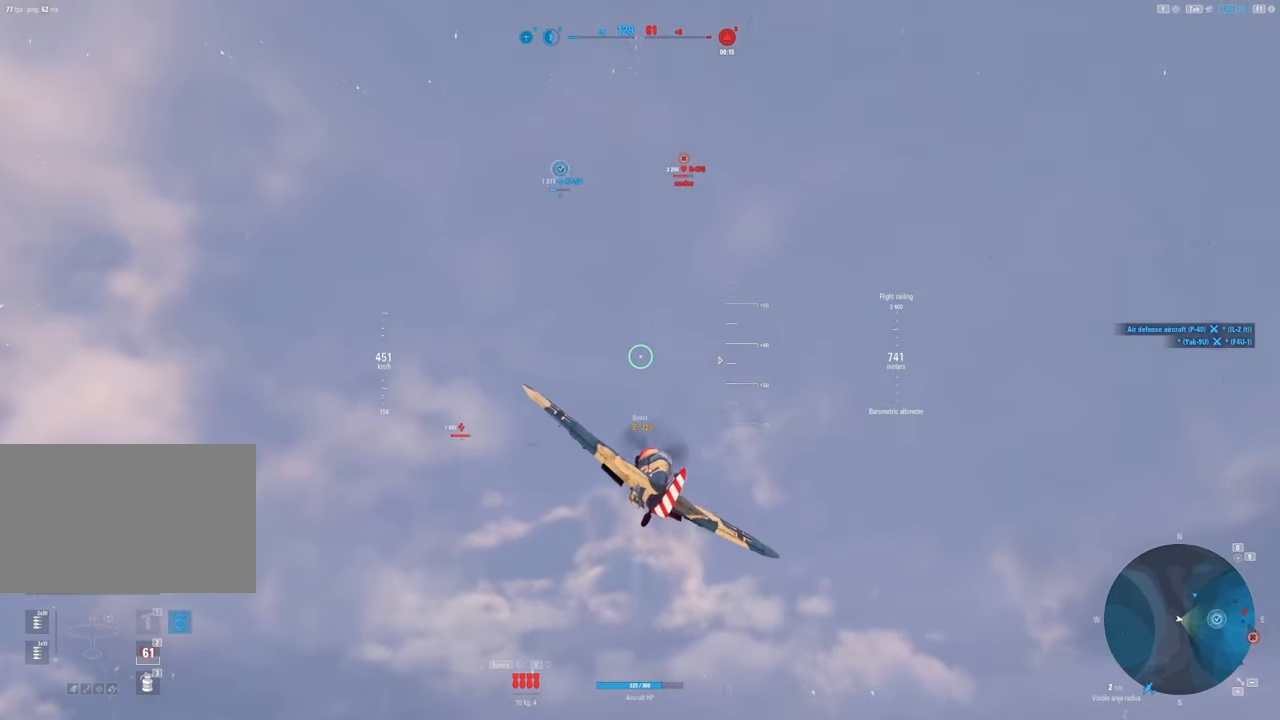
{"keys": ["a"], "mouse": [], "mouse_move": "down", "events": [[150, "a", "down"]]}
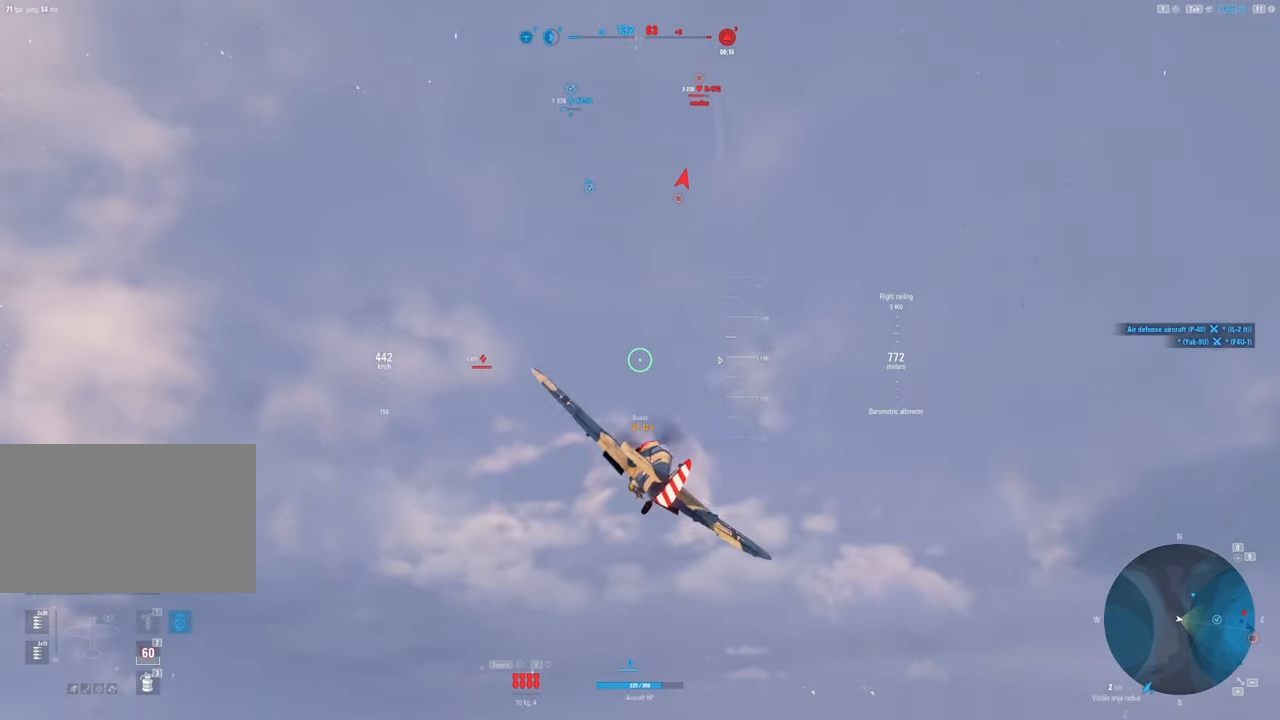
{"keys": [], "mouse": [], "mouse_move": "still", "events": [[100, "a", "up"]]}
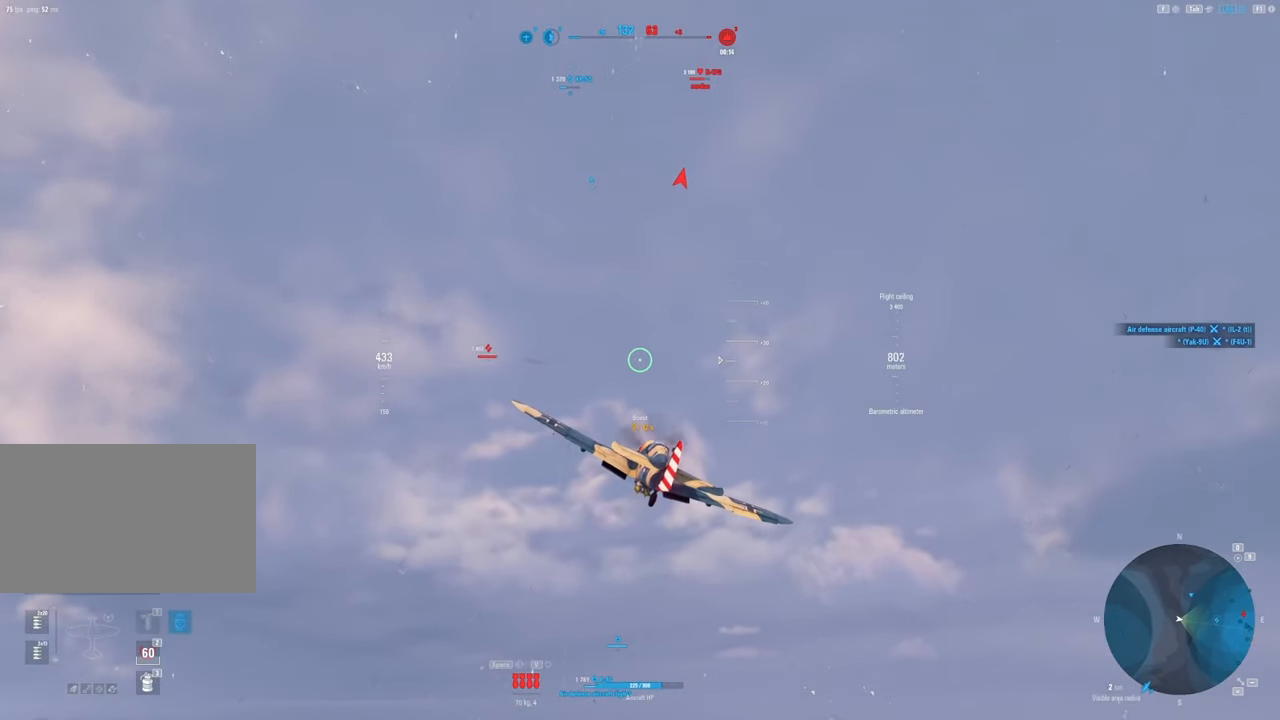
{"keys": [], "mouse": [], "mouse_move": "down", "events": []}
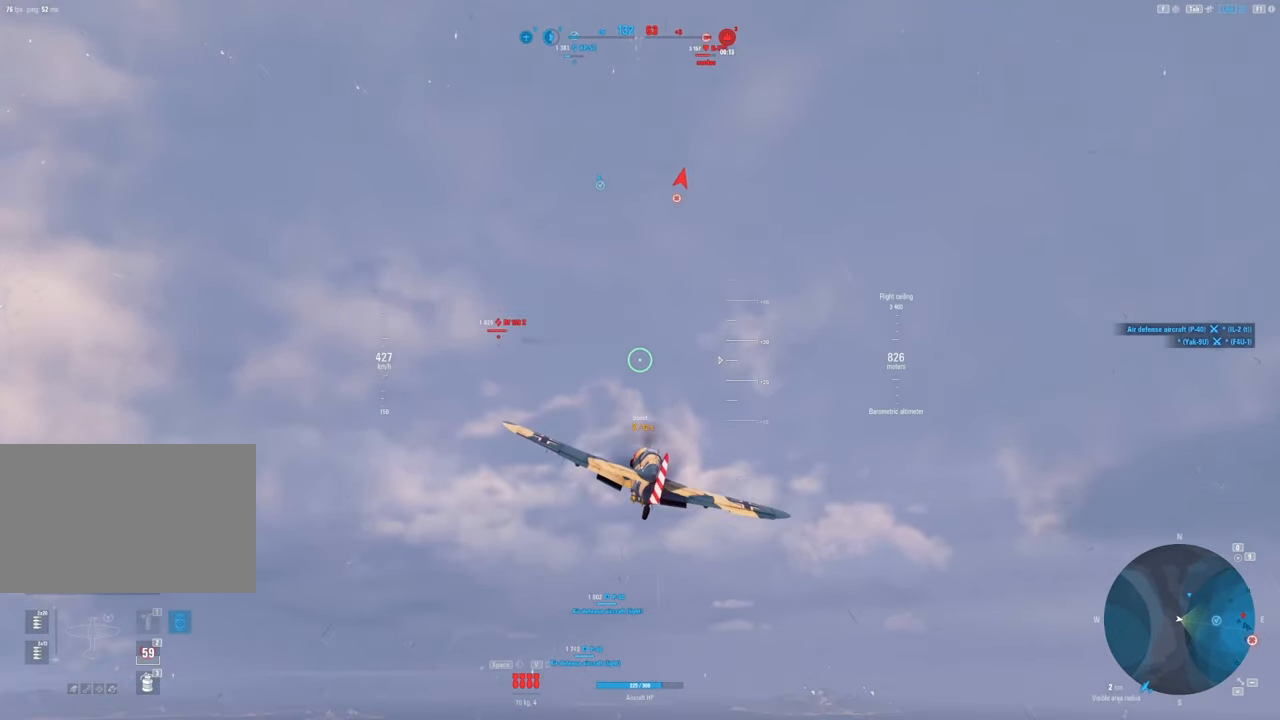
{"keys": [], "mouse": [], "mouse_move": "down", "events": []}
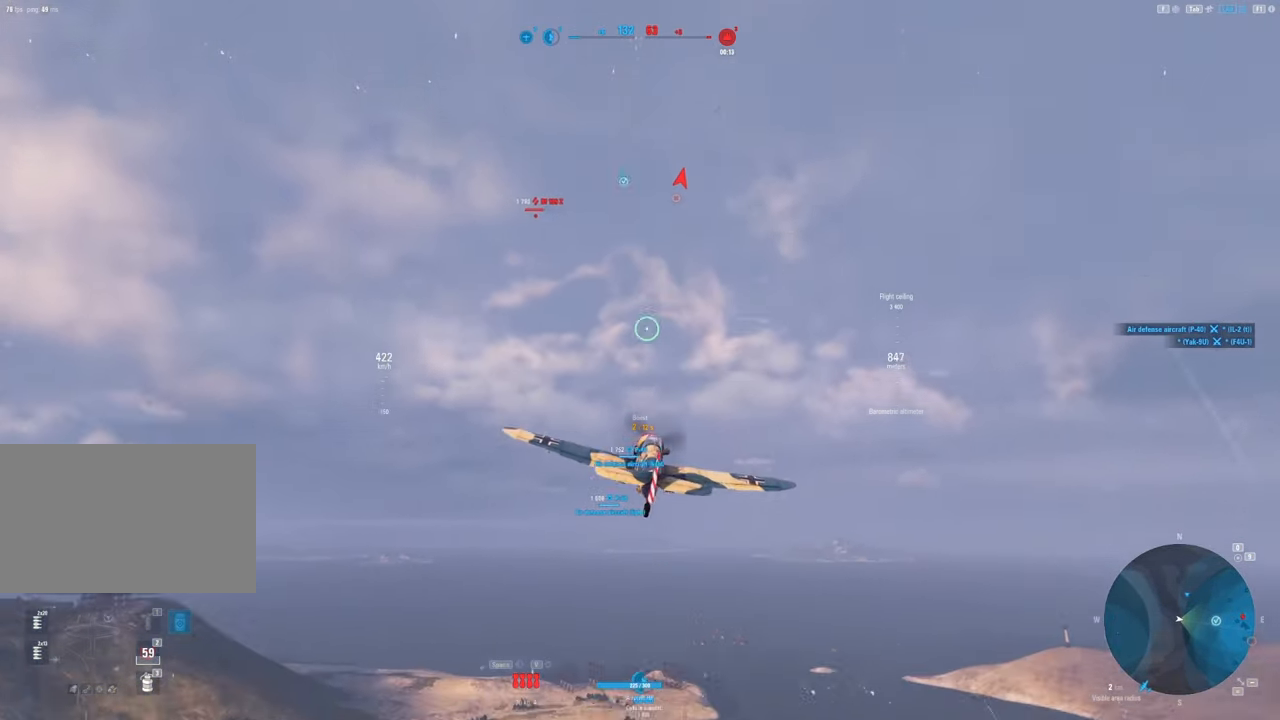
{"keys": [], "mouse": [], "mouse_move": "down", "events": []}
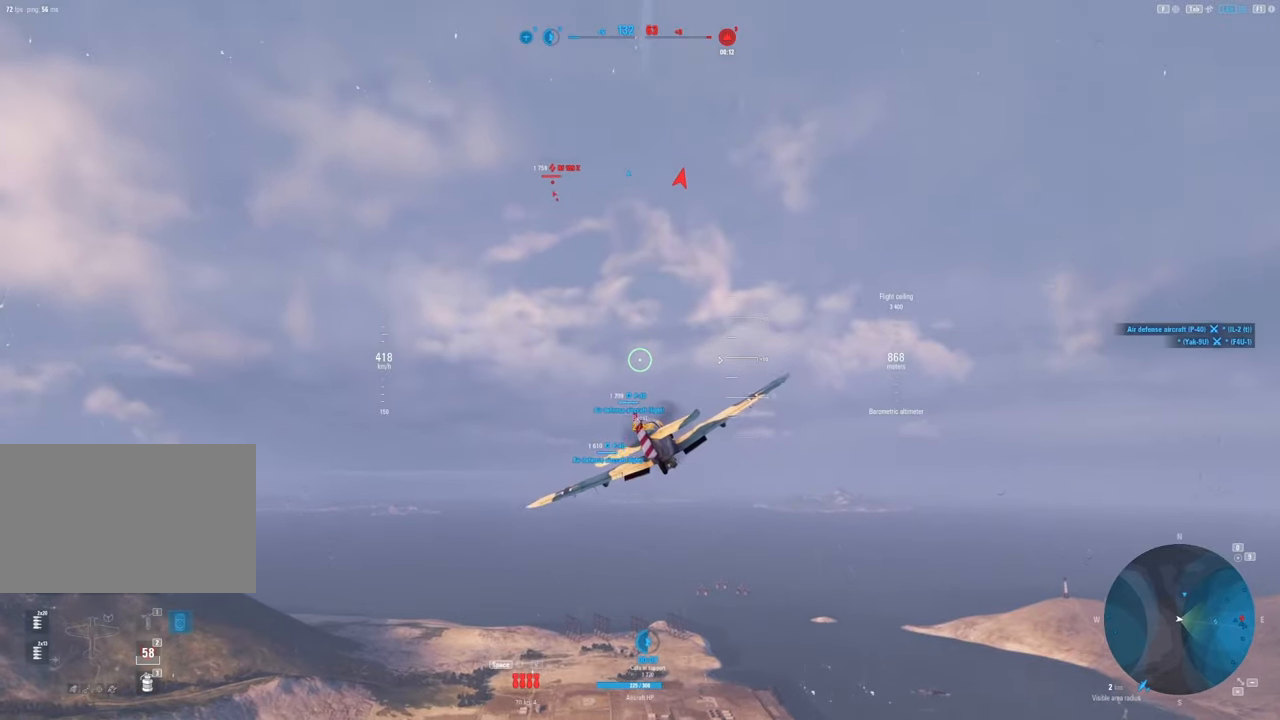
{"keys": ["shift"], "mouse": [], "mouse_move": "still", "events": [[150, "d", "down"], [383, "d", "up"], [433, "shift", "down"]]}
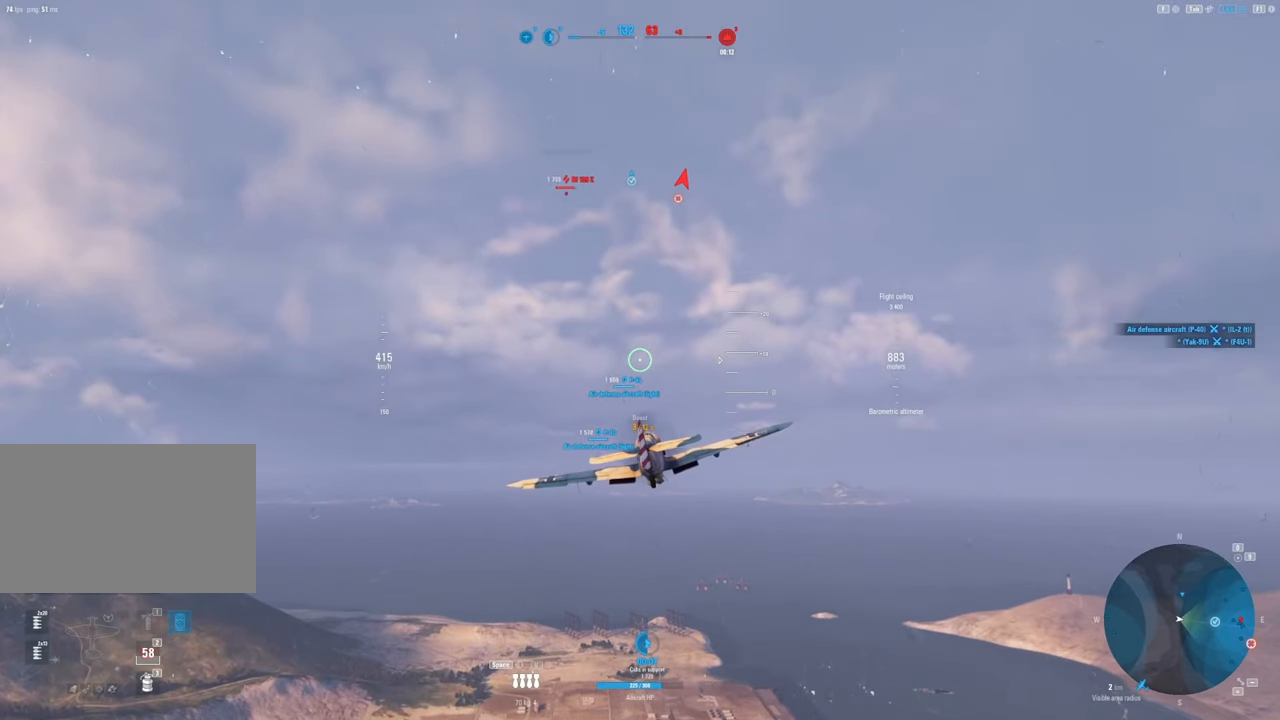
{"keys": ["shift"], "mouse": [], "mouse_move": "still", "events": []}
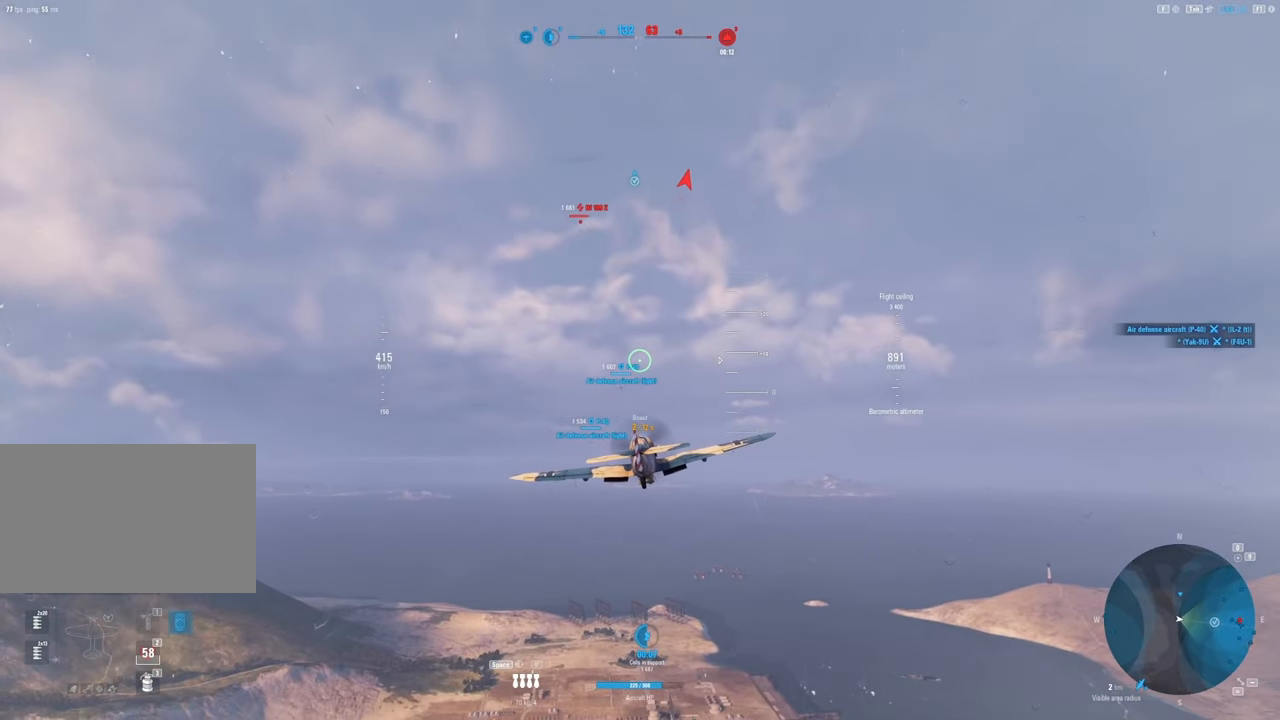
{"keys": ["shift"], "mouse": [], "mouse_move": "still", "events": []}
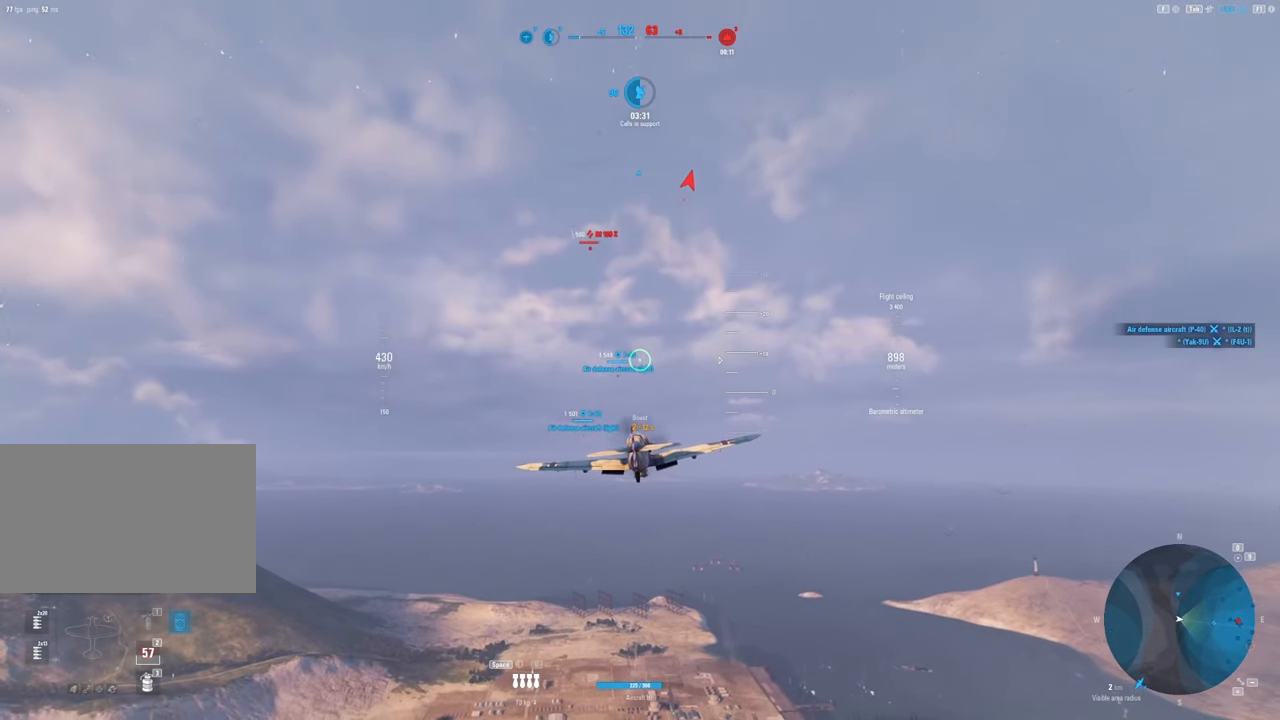
{"keys": ["shift"], "mouse": [], "mouse_move": "left", "events": []}
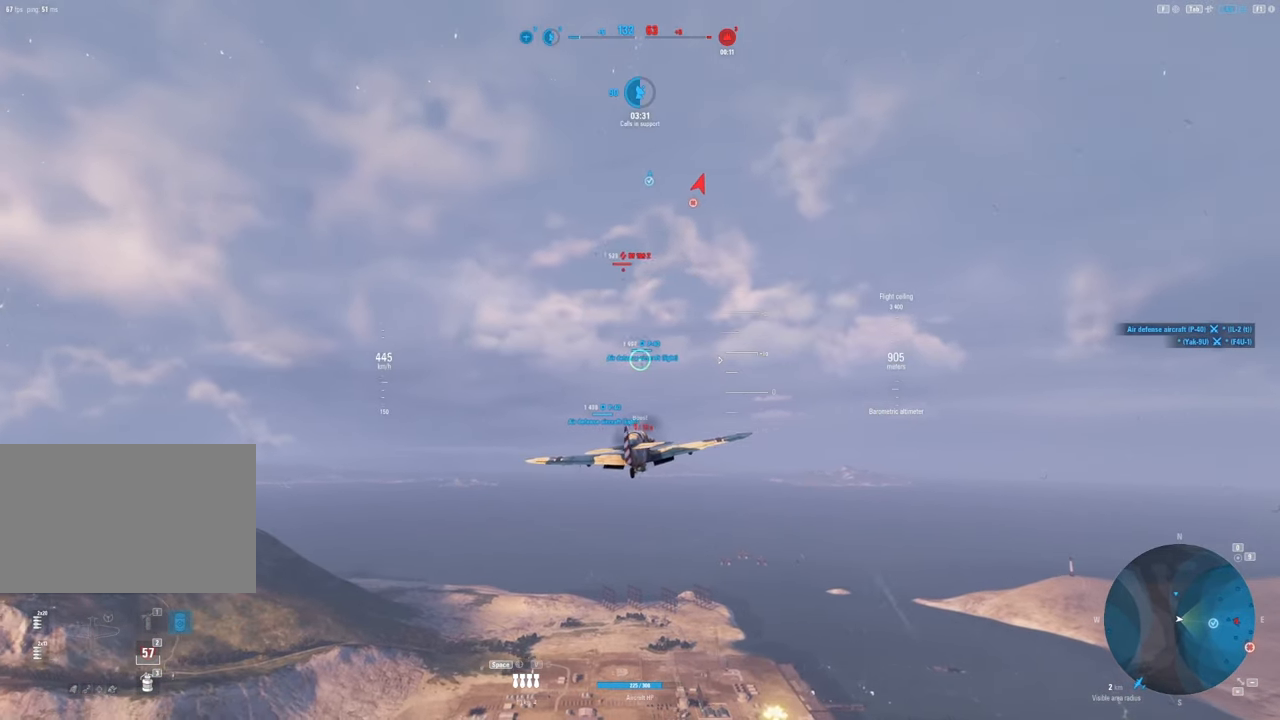
{"keys": ["shift"], "mouse": [], "mouse_move": "still", "events": []}
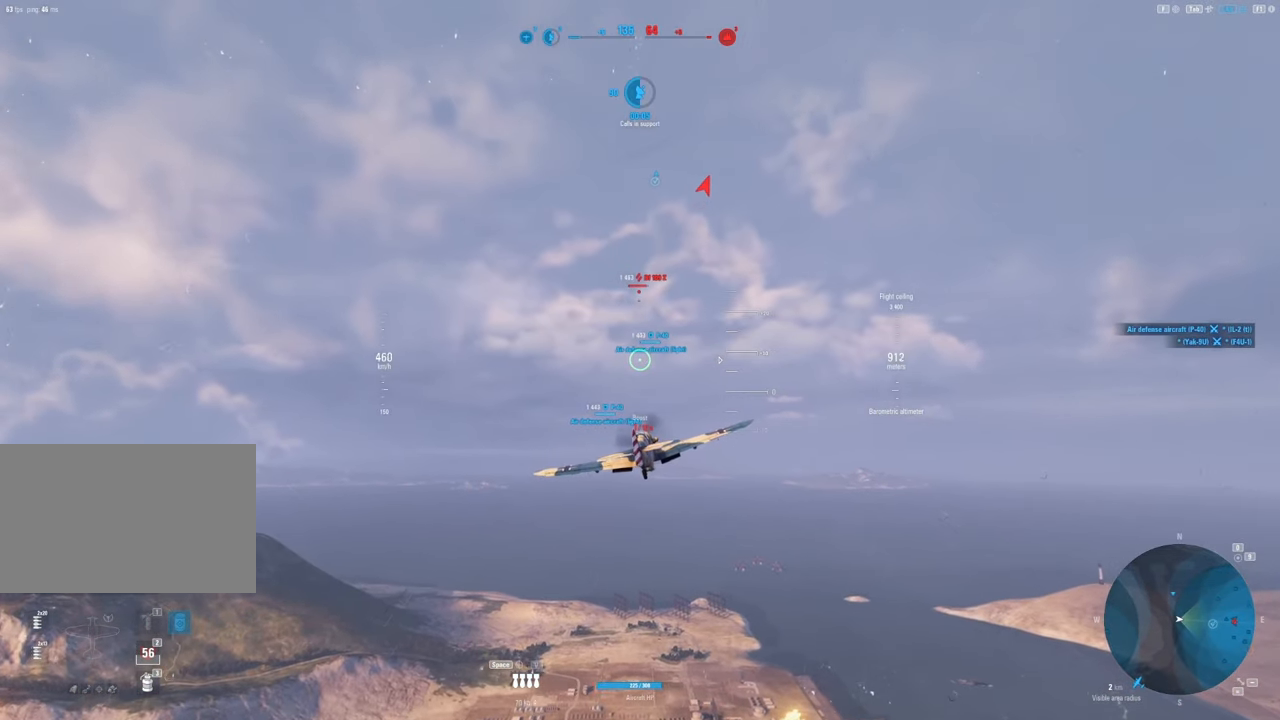
{"keys": ["shift"], "mouse": [], "mouse_move": "still", "events": []}